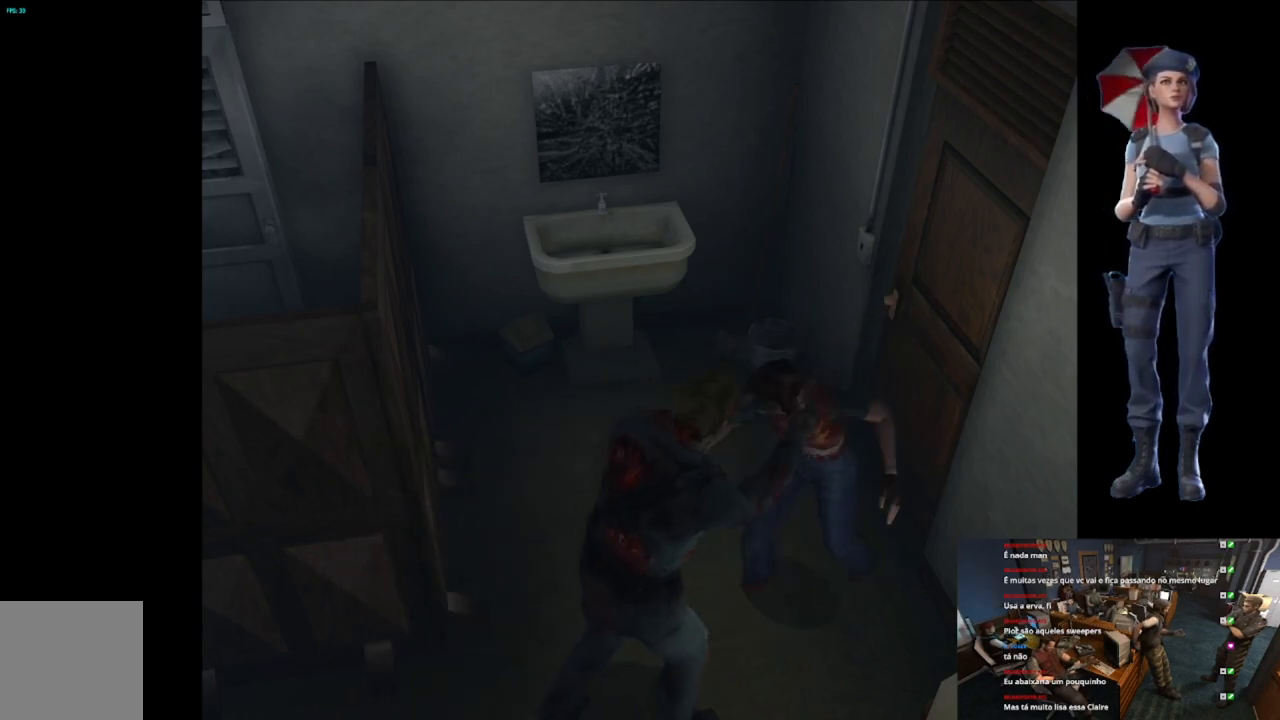
Gameplay with a controller (Xbox layout); each line is a JSON object with the inputs held at the frame after it. "button_events" lists button changes between this image and that frame as [ms after this image, input, new state], when the widget could be followed in between (sticks are given only as held states).
{"buttons": ["R2"], "left_stick": "down", "right_stick": "center", "button_events": [[117, "A", "up"], [167, "A", "down"], [300, "A", "up"], [350, "A", "down"], [501, "A", "up"]]}
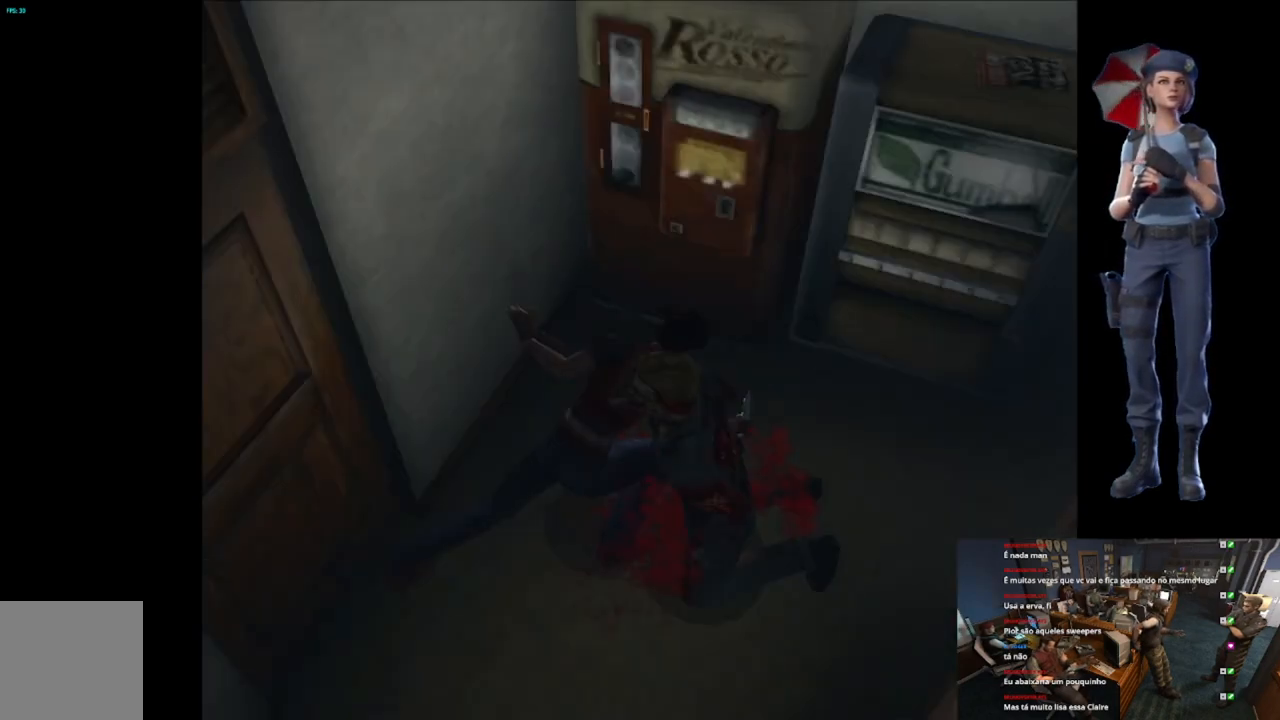
{"buttons": ["A", "R2"], "left_stick": "down", "right_stick": "center", "button_events": [[33, "A", "down"], [400, "A", "up"], [500, "A", "down"]]}
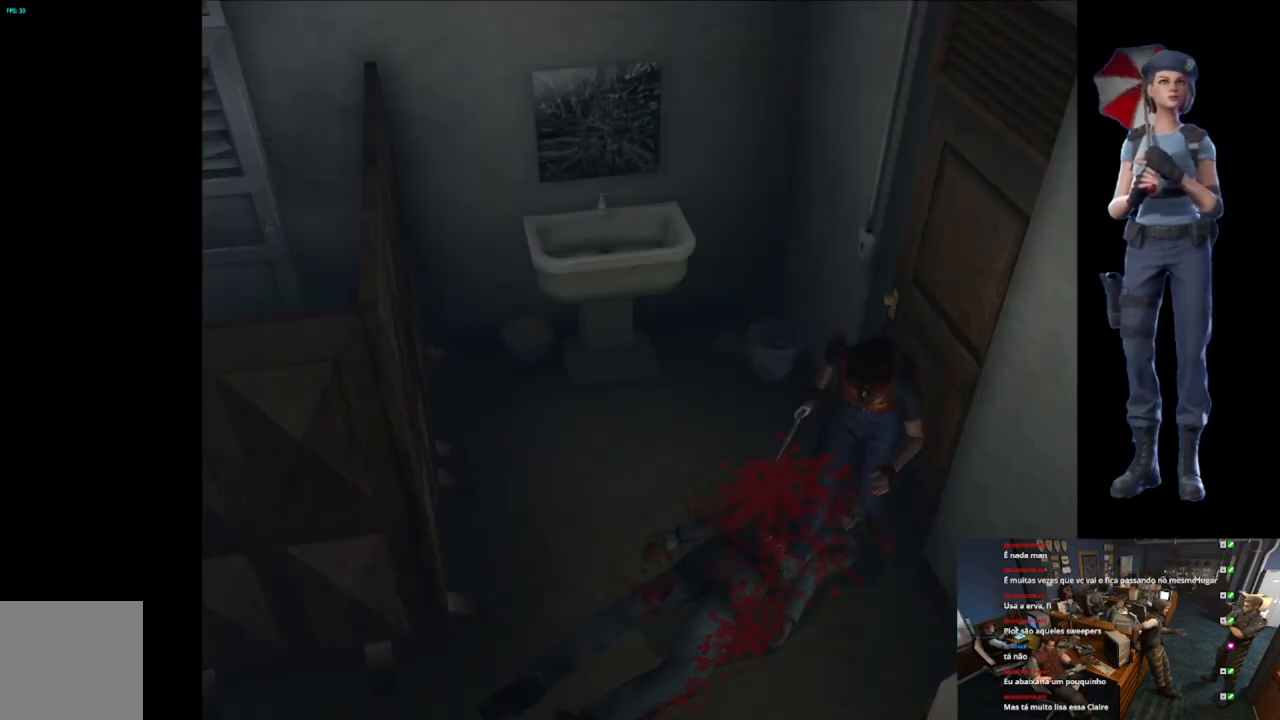
{"buttons": ["A", "R2"], "left_stick": "down", "right_stick": "center", "button_events": []}
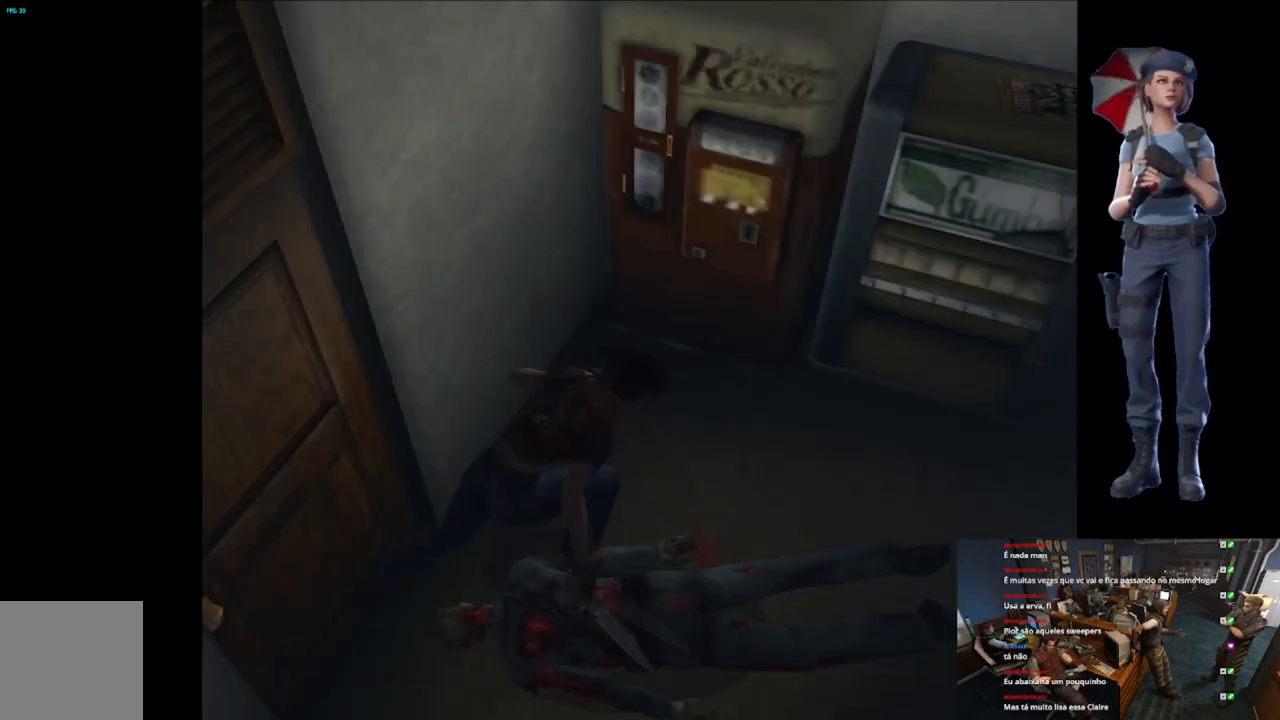
{"buttons": ["A", "R2"], "left_stick": "down-right", "right_stick": "center", "button_events": [[166, "A", "up"], [417, "A", "down"]]}
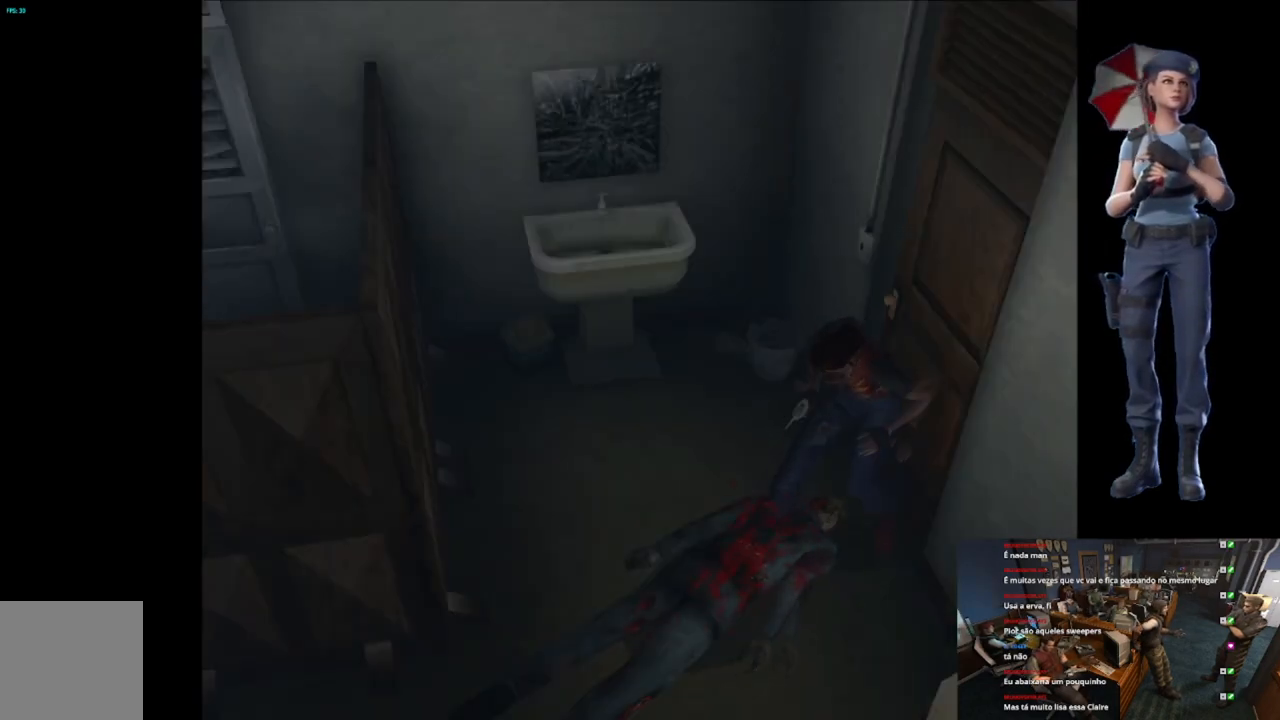
{"buttons": ["R2"], "left_stick": "down", "right_stick": "center", "button_events": [[501, "A", "up"]]}
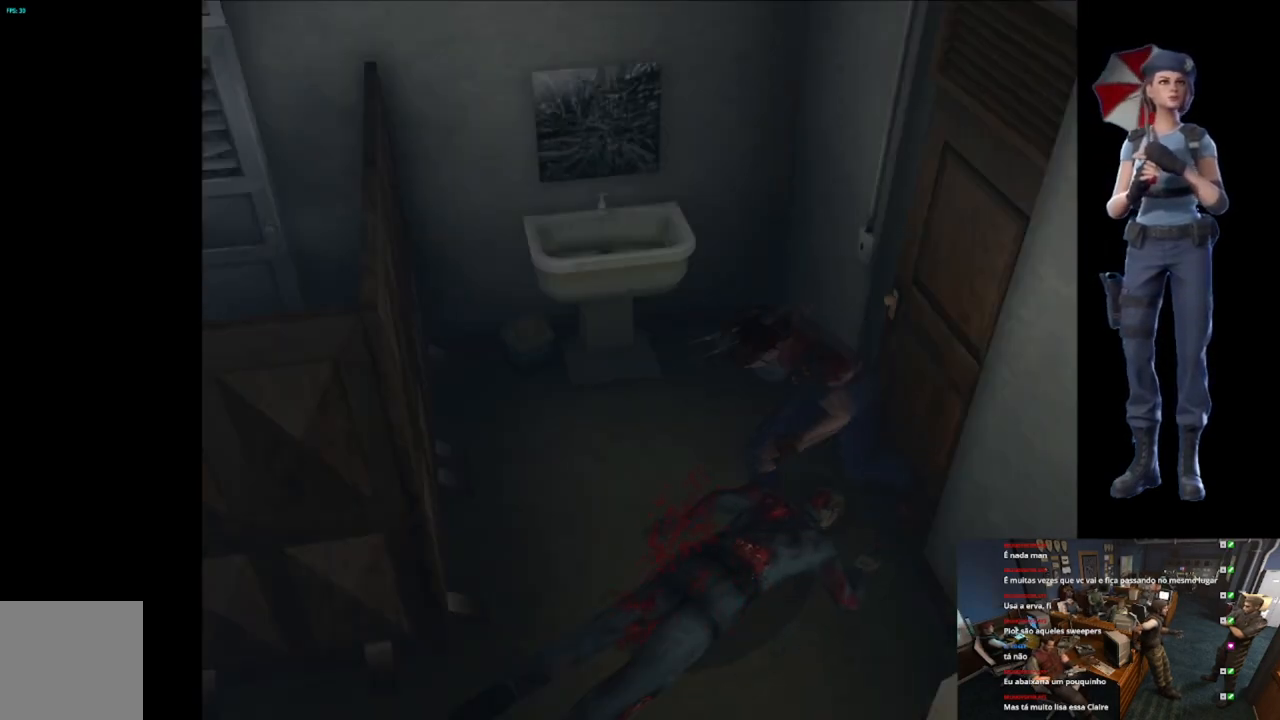
{"buttons": ["A", "R2"], "left_stick": "down-left", "right_stick": "center", "button_events": [[250, "A", "down"]]}
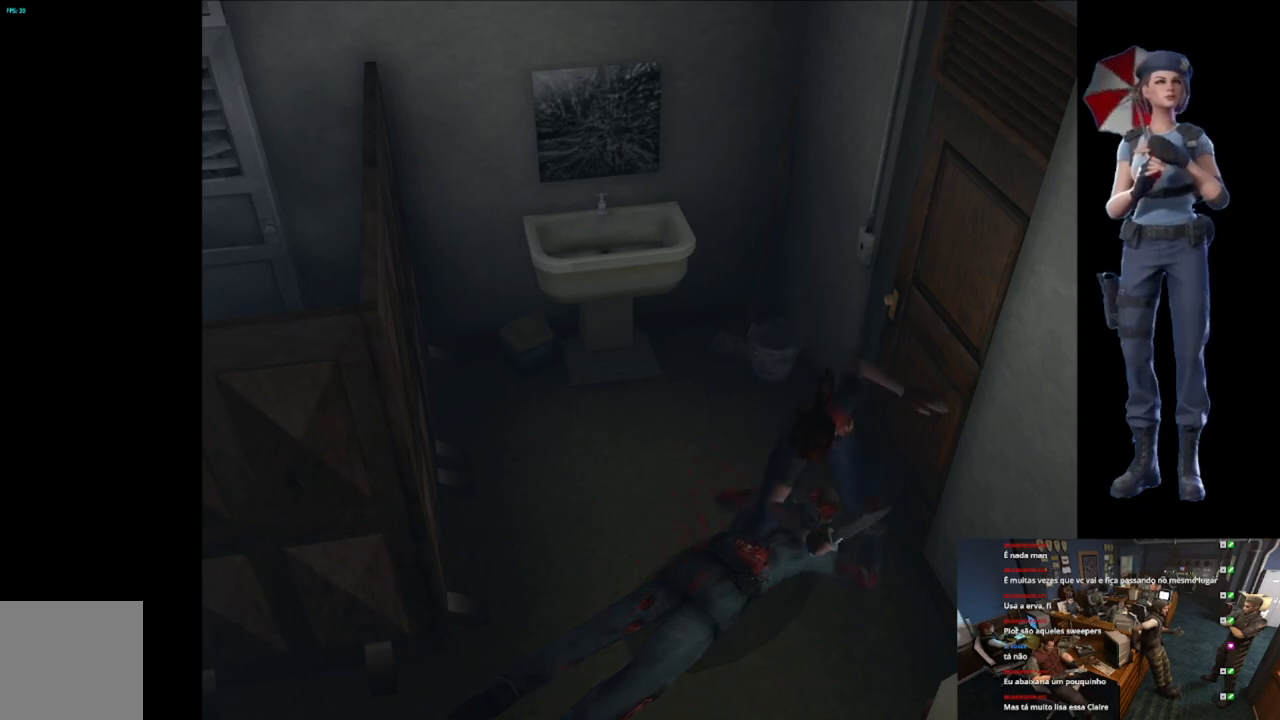
{"buttons": ["R2"], "left_stick": "down-right", "right_stick": "center", "button_events": [[467, "A", "up"]]}
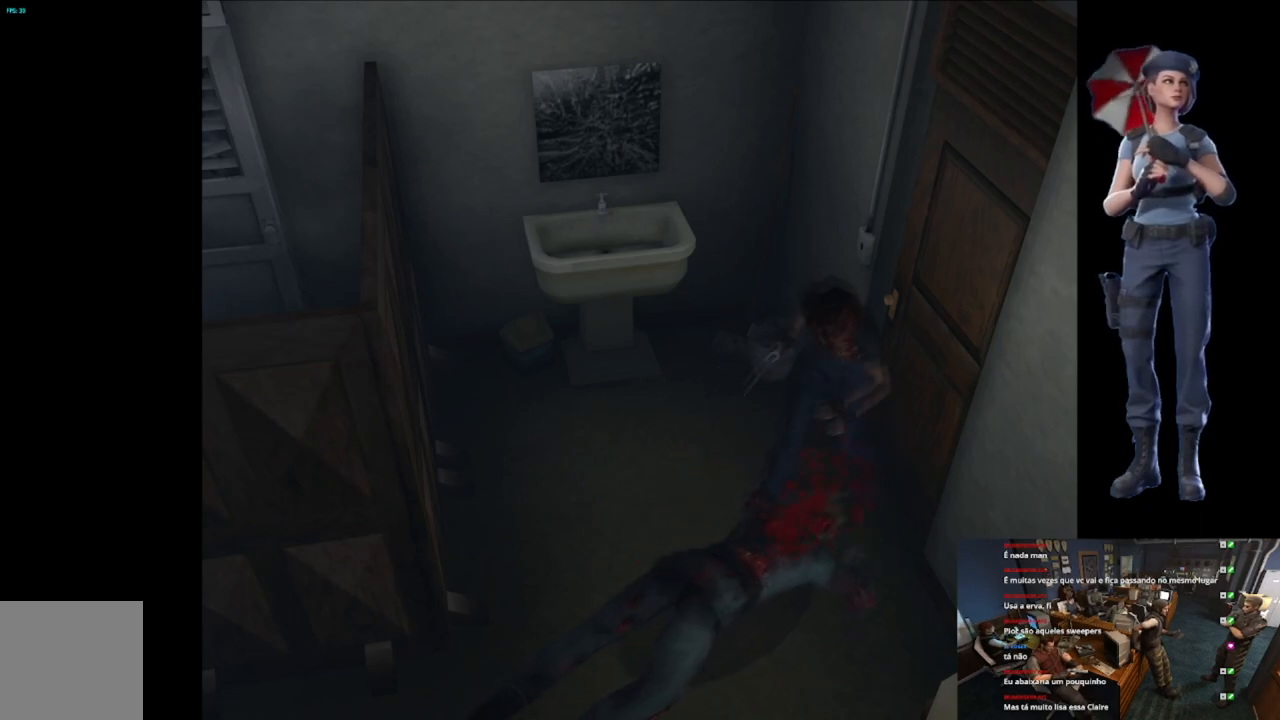
{"buttons": ["A", "R2"], "left_stick": "down", "right_stick": "center", "button_events": [[100, "A", "down"]]}
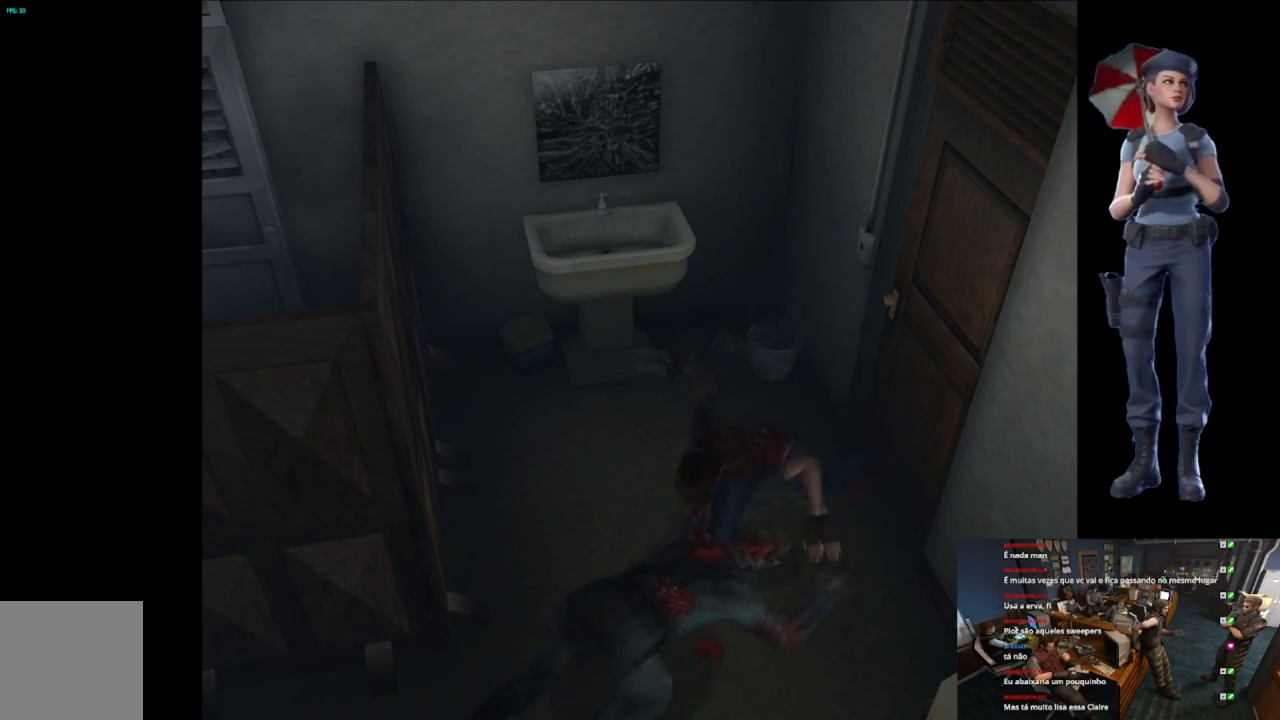
{"buttons": ["R2"], "left_stick": "down", "right_stick": "center", "button_events": [[450, "A", "up"]]}
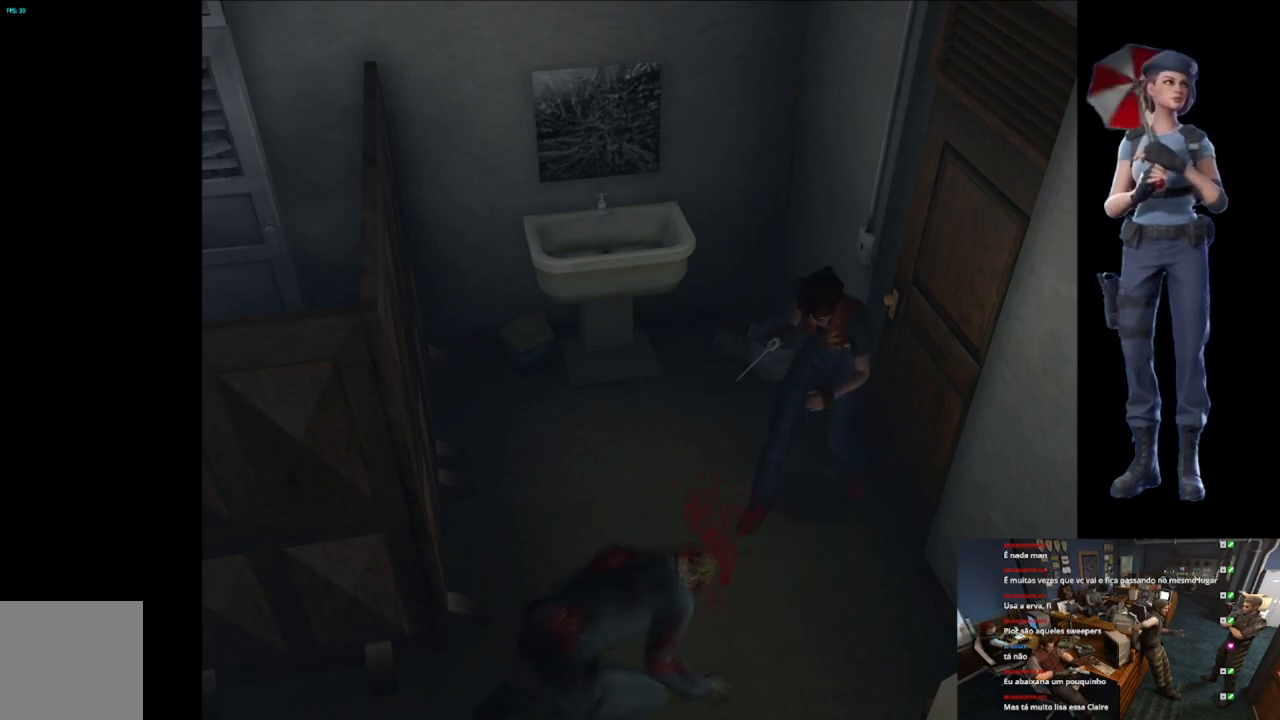
{"buttons": ["R2"], "left_stick": "down", "right_stick": "center", "button_events": []}
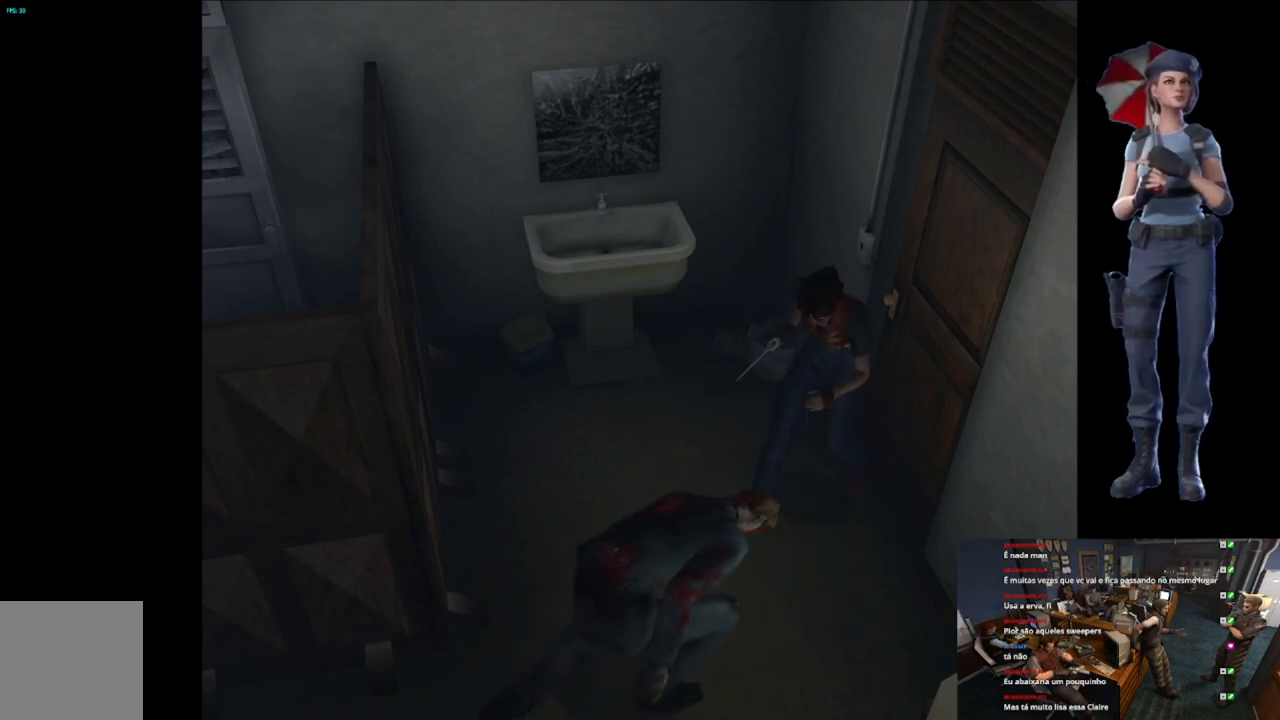
{"buttons": ["A", "R2"], "left_stick": "down", "right_stick": "center", "button_events": [[267, "A", "down"]]}
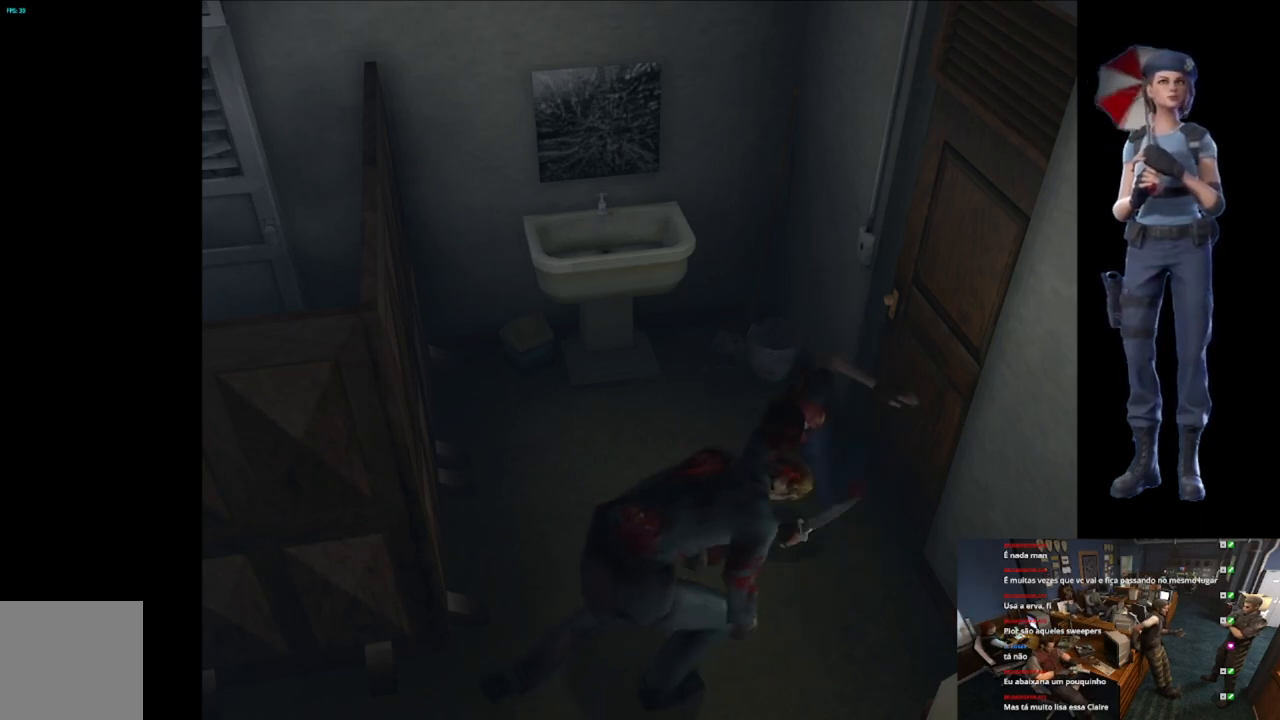
{"buttons": ["A", "R2"], "left_stick": "down", "right_stick": "center", "button_events": [[367, "A", "up"], [417, "A", "down"]]}
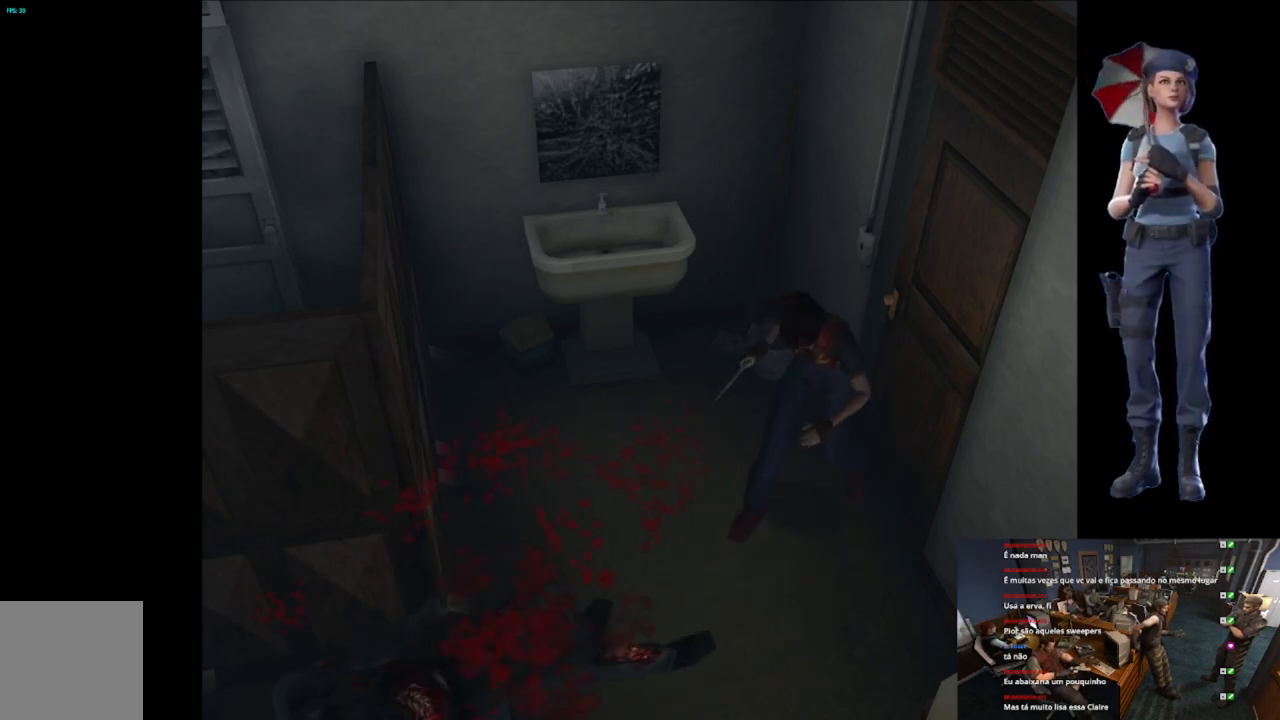
{"buttons": [], "left_stick": "center", "right_stick": "center", "button_events": [[83, "A", "up"], [467, "R2", "up"]]}
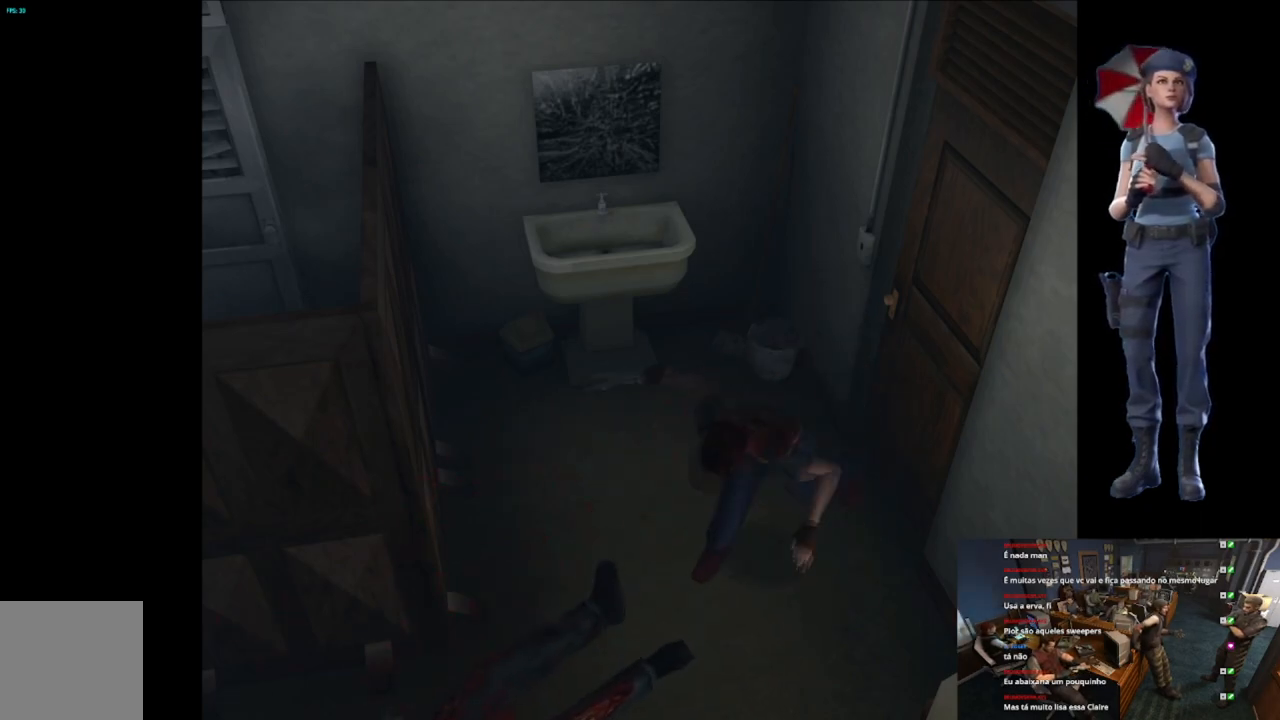
{"buttons": ["X"], "left_stick": "up", "right_stick": "center", "button_events": [[483, "X", "down"]]}
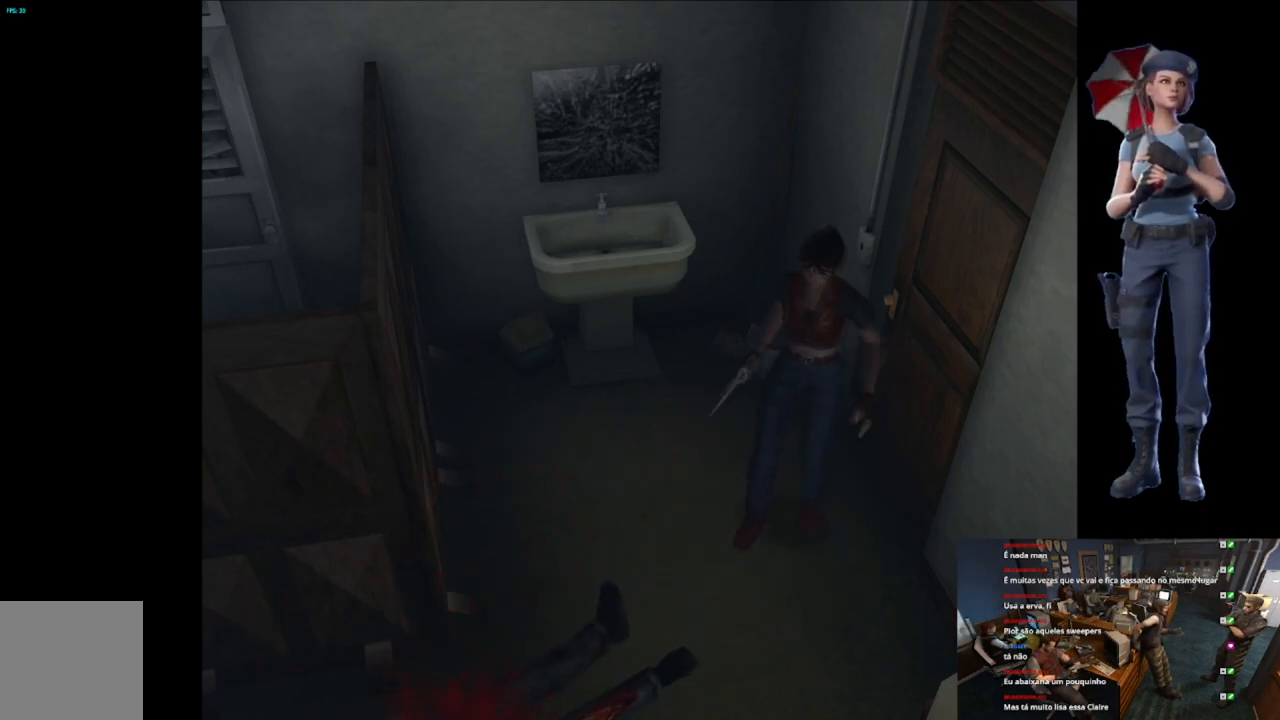
{"buttons": ["X"], "left_stick": "up", "right_stick": "center", "button_events": []}
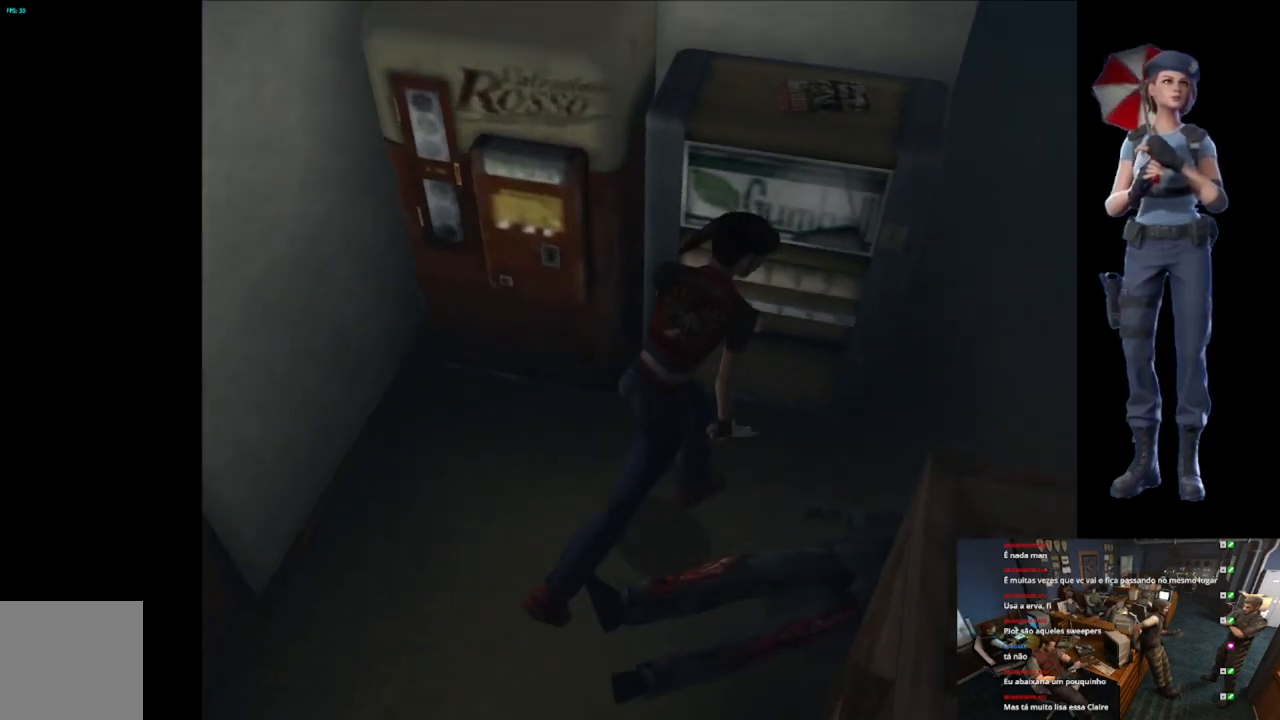
{"buttons": [], "left_stick": "up-right", "right_stick": "center", "button_events": [[66, "X", "up"]]}
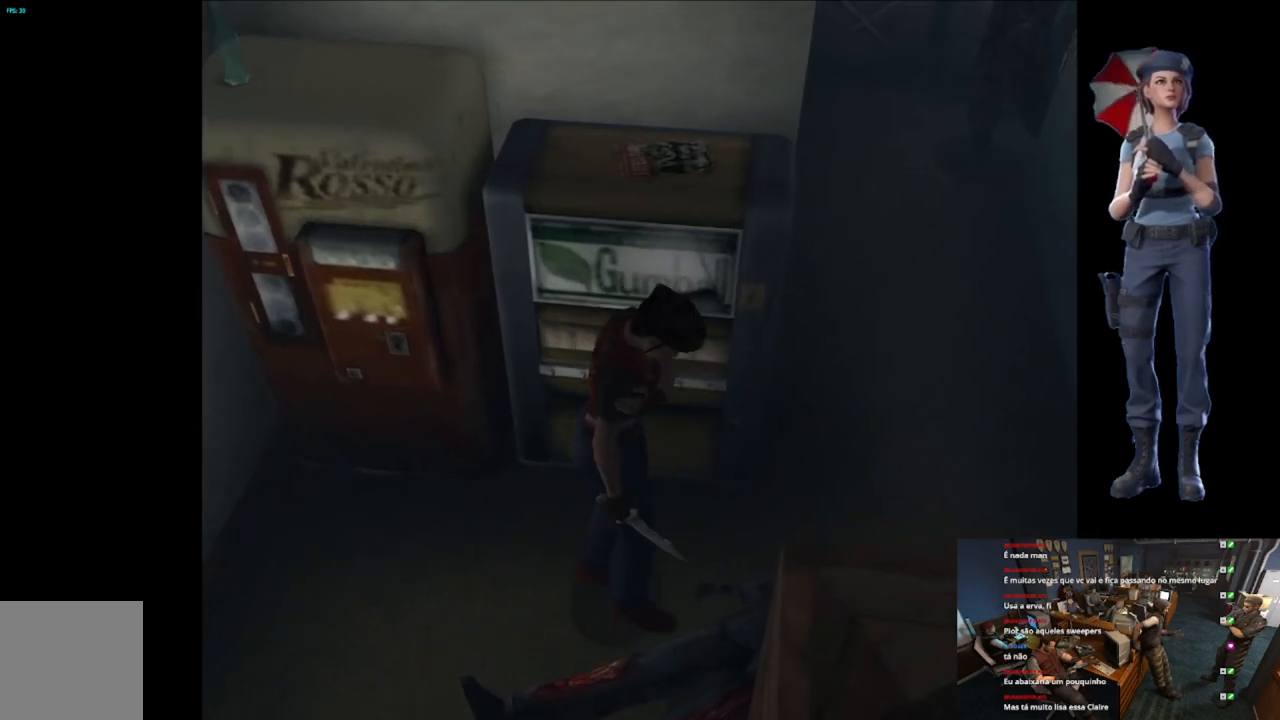
{"buttons": [], "left_stick": "left", "right_stick": "center", "button_events": [[117, "X", "down"], [367, "X", "up"]]}
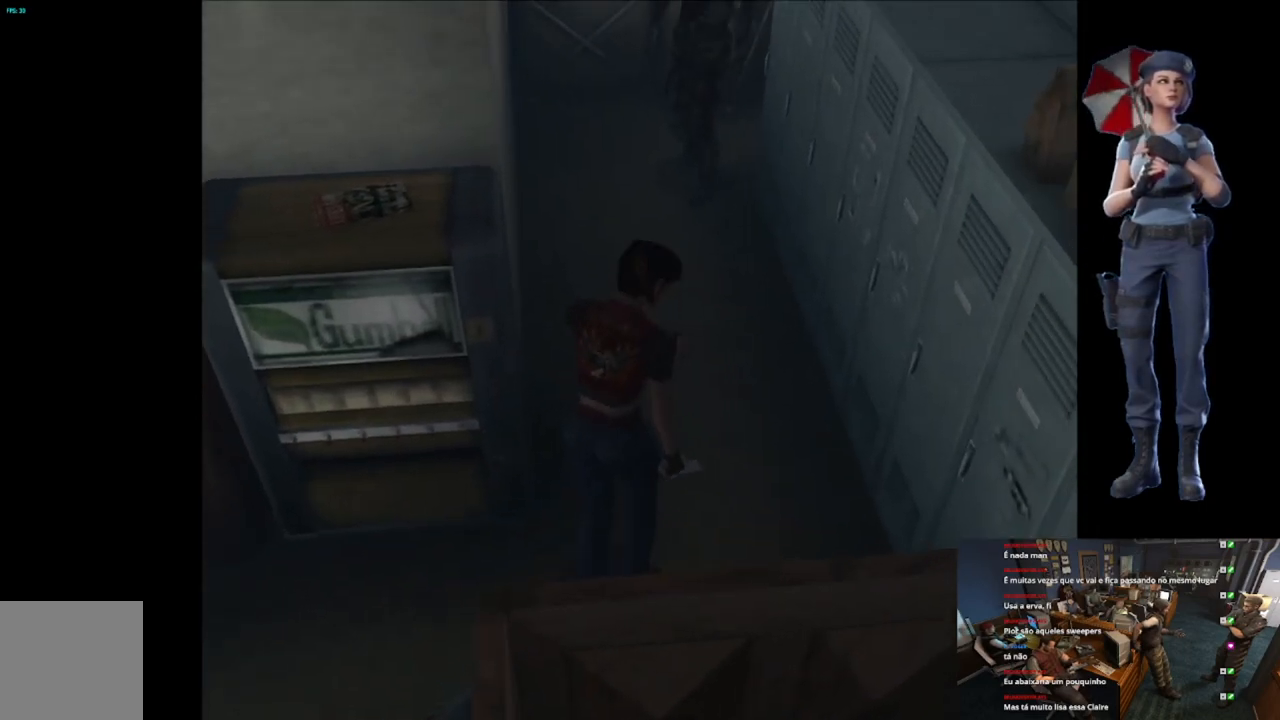
{"buttons": [], "left_stick": "up", "right_stick": "center", "button_events": []}
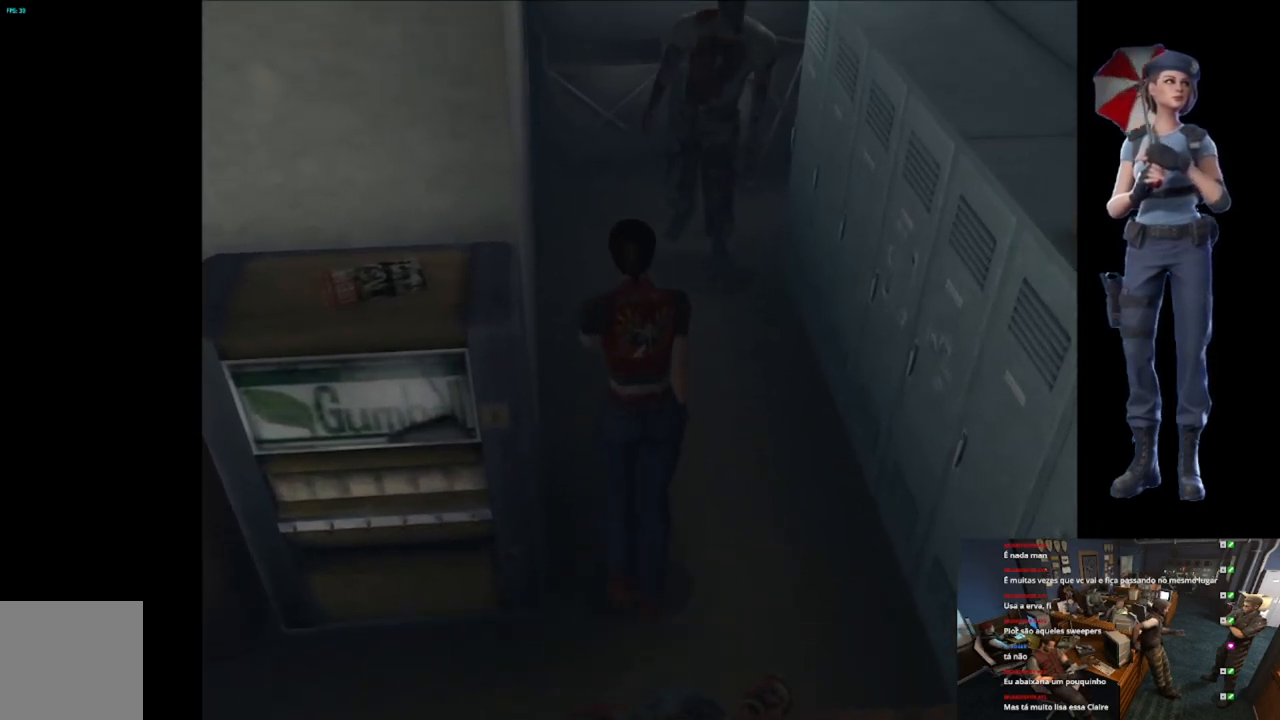
{"buttons": ["R2"], "left_stick": "center", "right_stick": "center", "button_events": [[367, "R2", "down"]]}
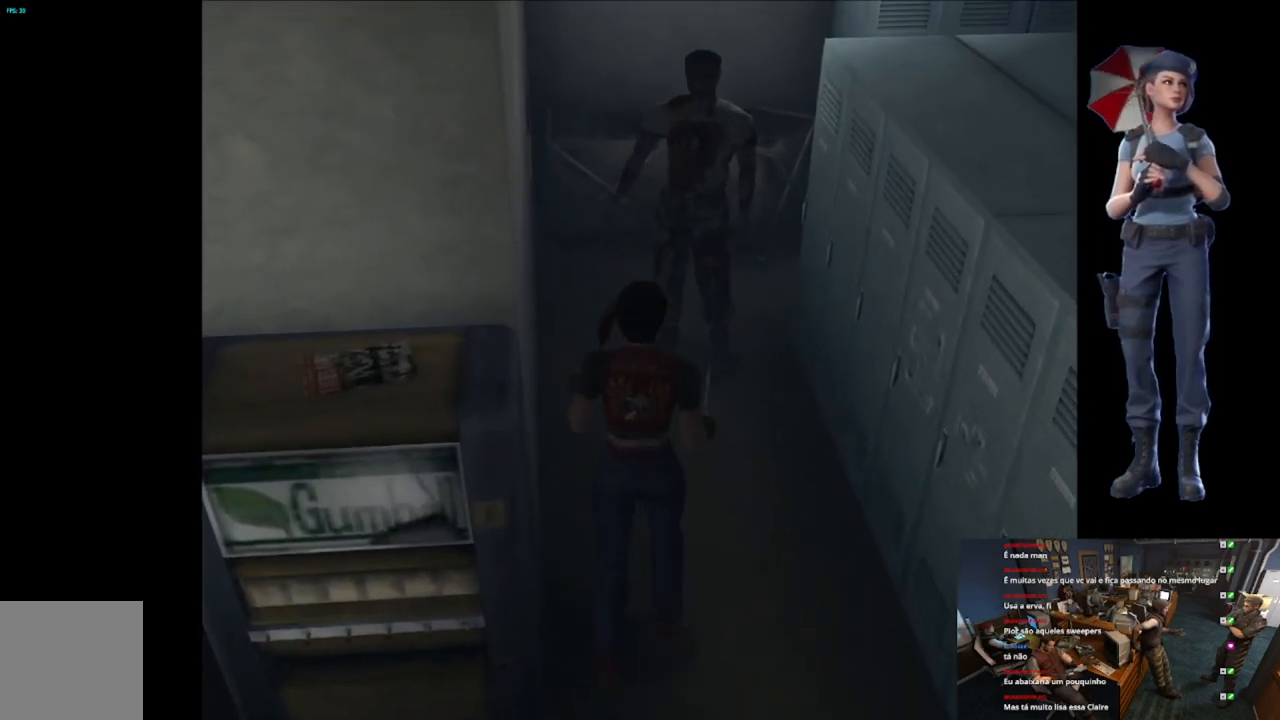
{"buttons": ["R2"], "left_stick": "down", "right_stick": "center", "button_events": []}
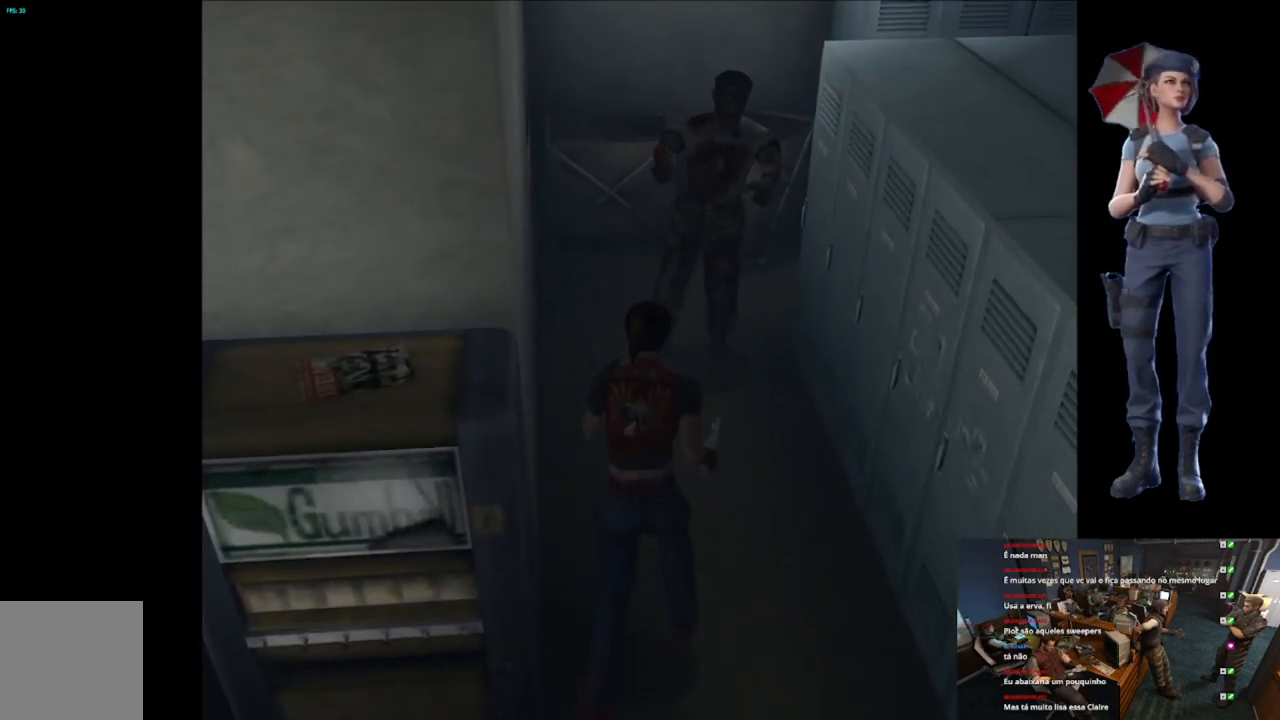
{"buttons": ["R2"], "left_stick": "down", "right_stick": "center", "button_events": []}
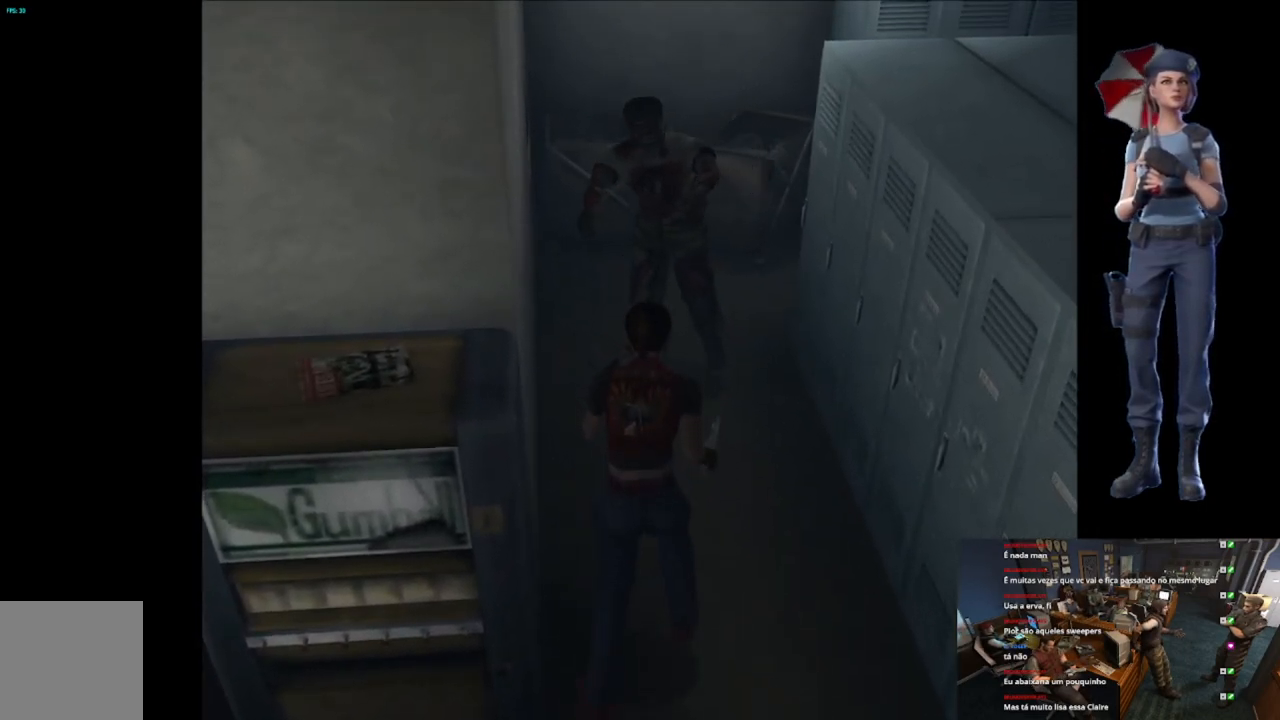
{"buttons": ["R2"], "left_stick": "down", "right_stick": "center", "button_events": []}
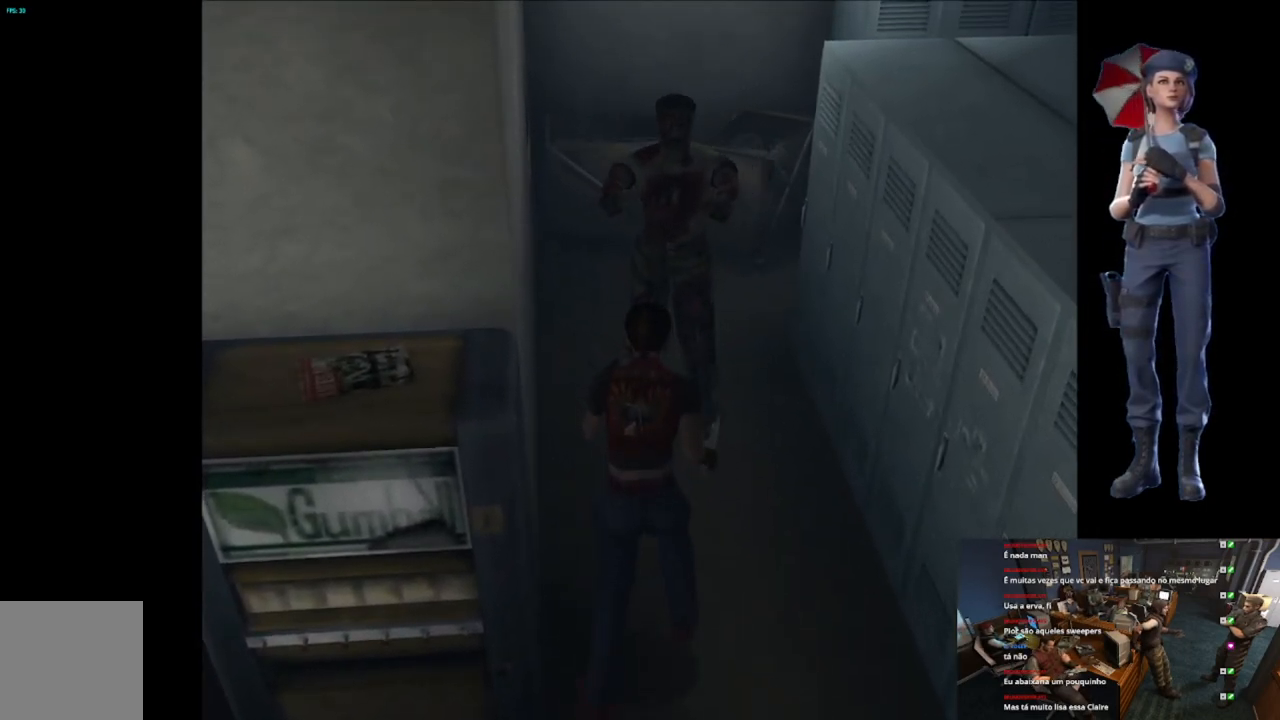
{"buttons": ["R2"], "left_stick": "down", "right_stick": "center", "button_events": []}
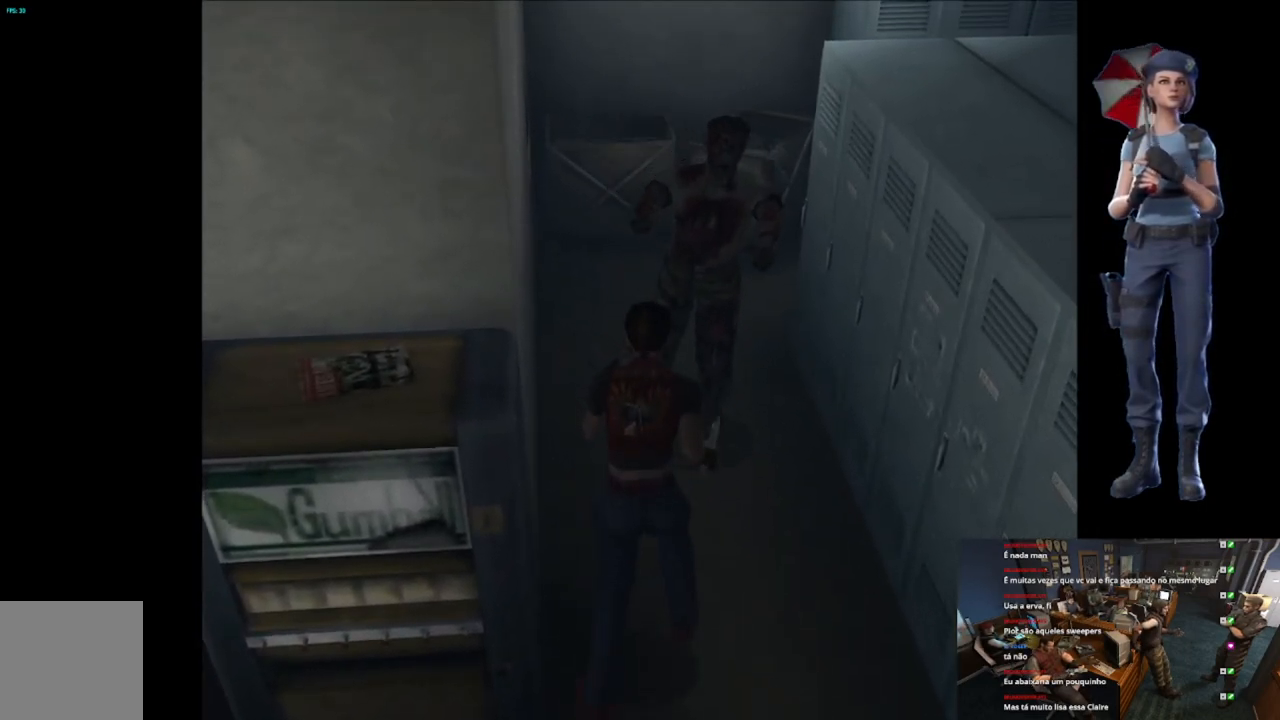
{"buttons": ["R2"], "left_stick": "down", "right_stick": "center", "button_events": []}
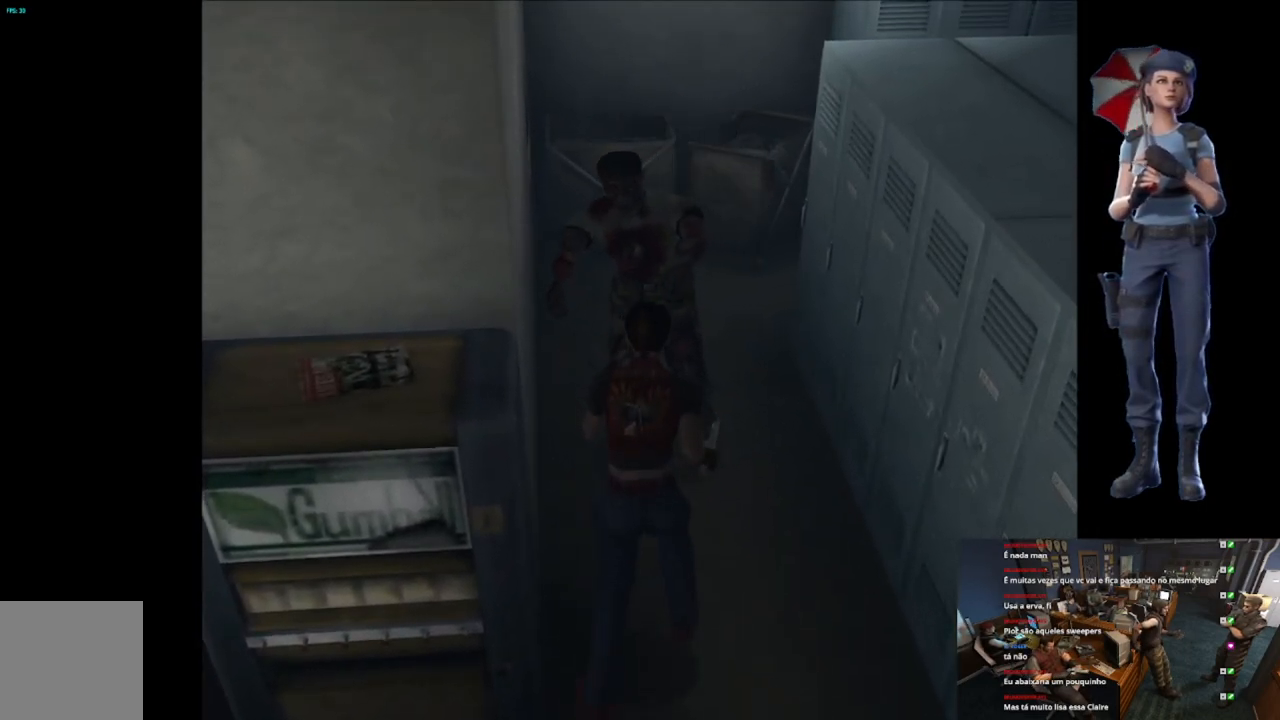
{"buttons": ["A", "R2", "L3"], "left_stick": "down", "right_stick": "center", "button_events": [[67, "A", "down"], [350, "L3", "down"]]}
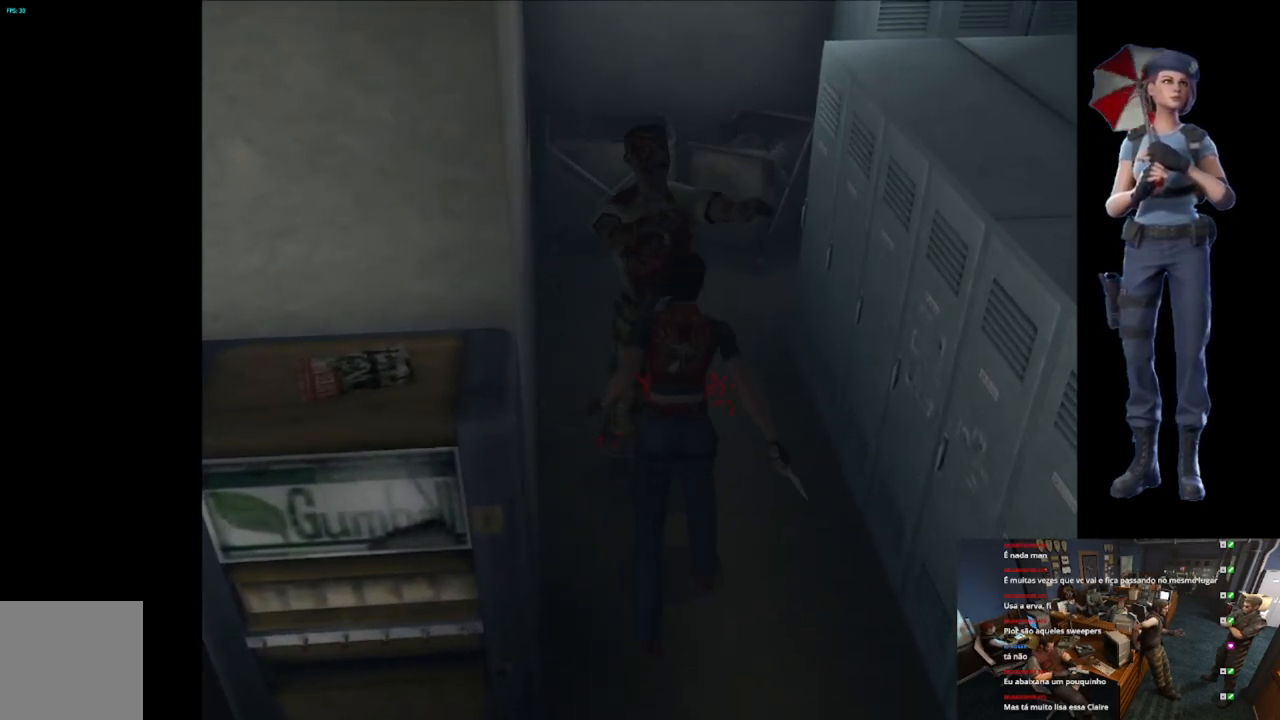
{"buttons": ["A", "R2"], "left_stick": "down", "right_stick": "center", "button_events": [[16, "A", "up"], [66, "A", "down"], [483, "L3", "up"]]}